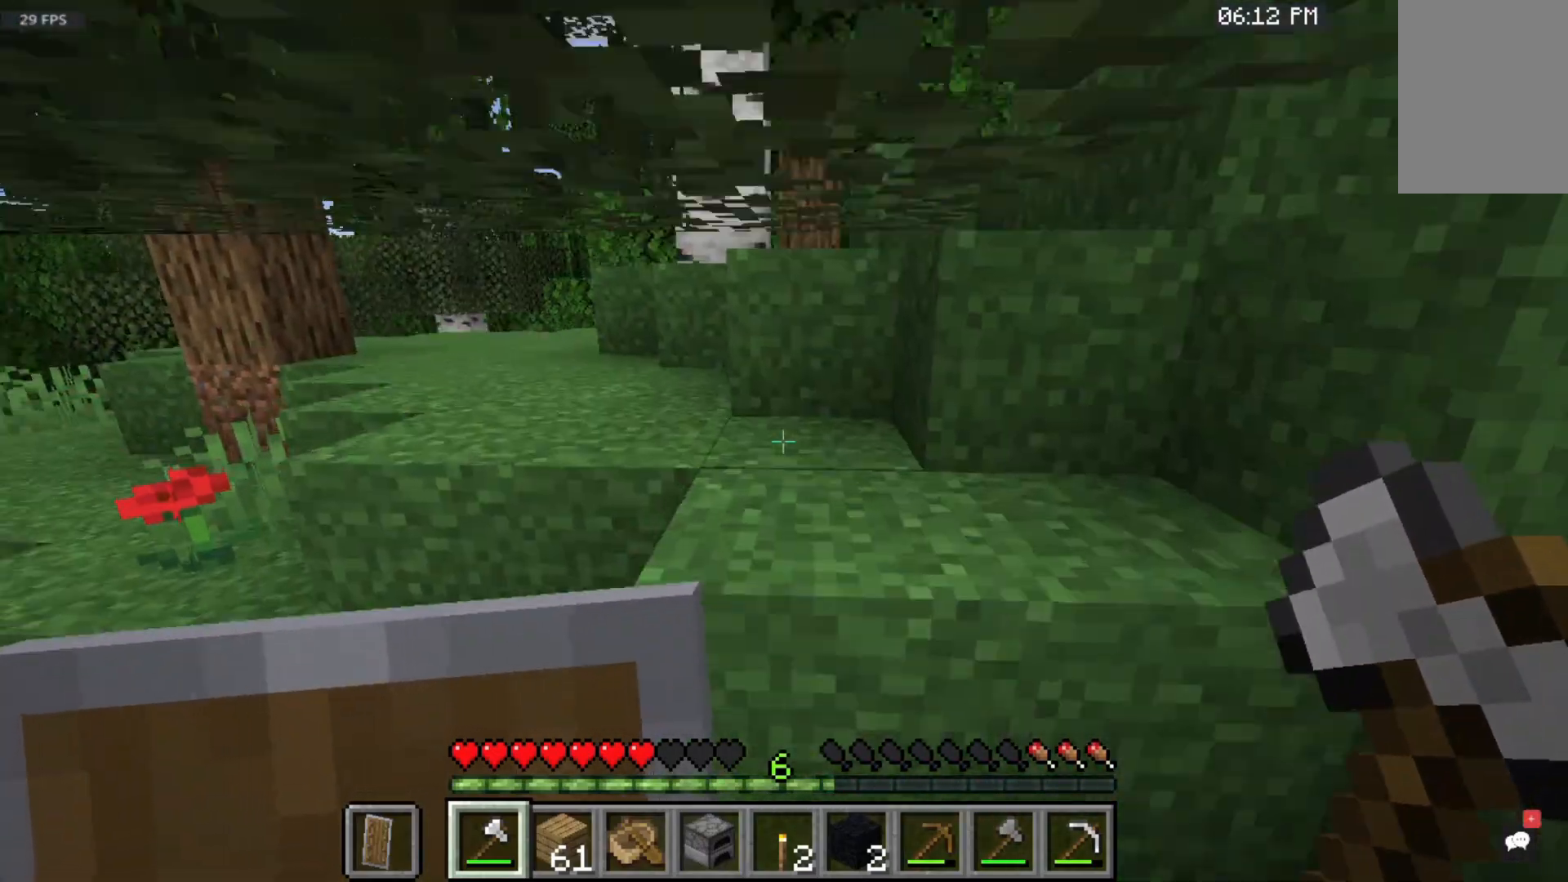
Gameplay with keyboard and mouse; each line is a JSON object with the keys and mouse buttons held at the frame after it. "events" lists presses ("down") and releases ("up") of "a", "d", "s", "space", "w", "mouse_left" and "mouse_right" between this image and that frame as [ms after this image, input, new state], when the widget could be followed in between. "mouse_left", "mouse_right" = the "left", "right" buttons of the "mouse" list. No other keys are recorded. Fast repeated clicks can show as one long hold. Mouse movement is not recorded.
{"keys": ["w"], "mouse": [], "events": [[467, "space", "up"]]}
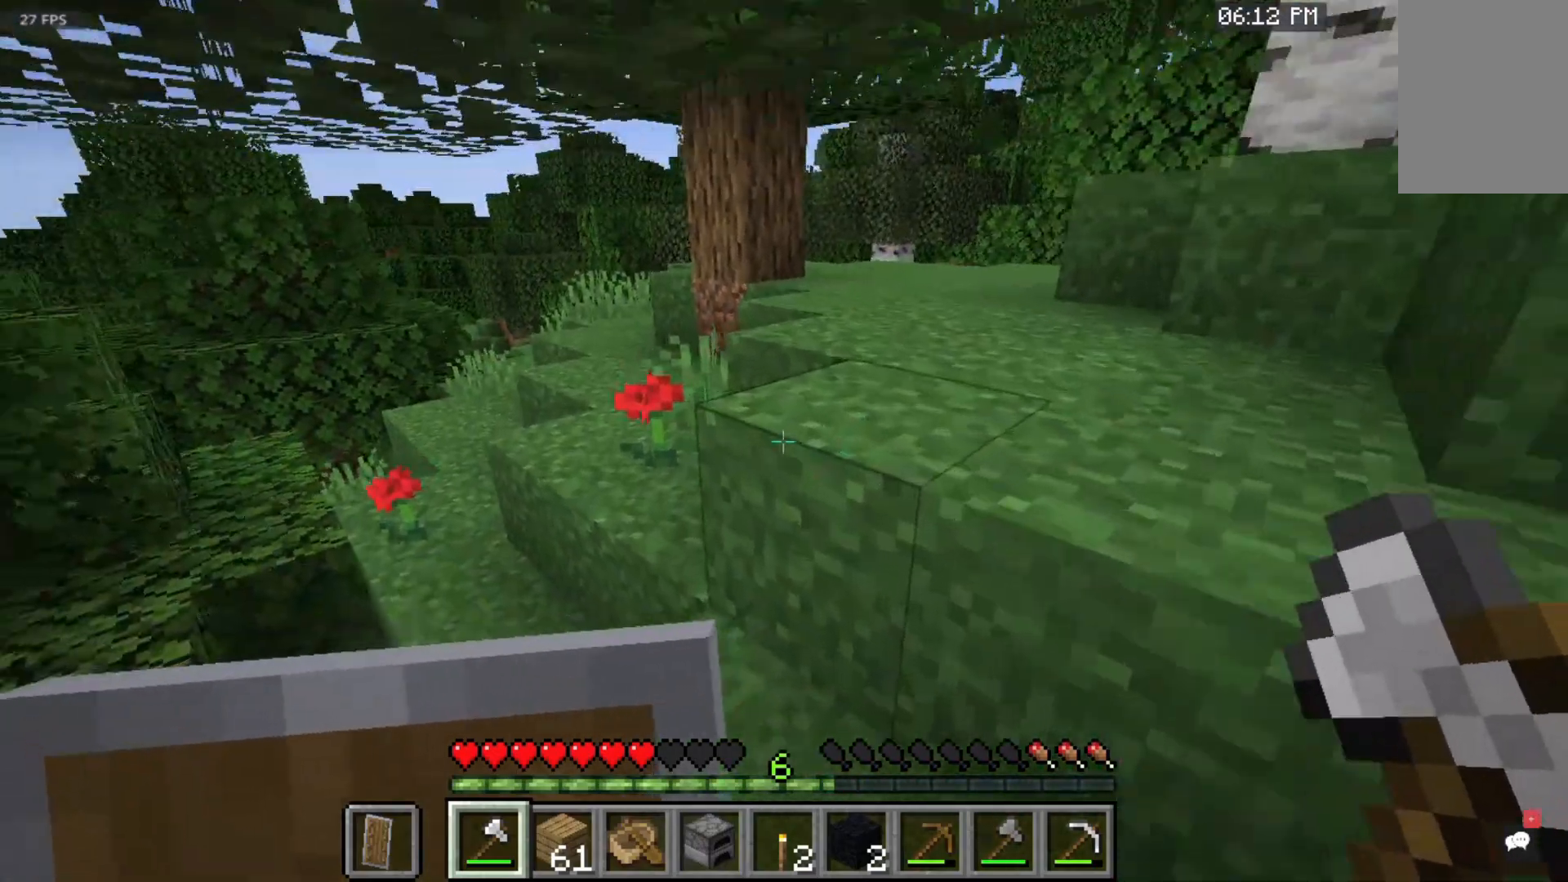
{"keys": ["w"], "mouse": [], "events": []}
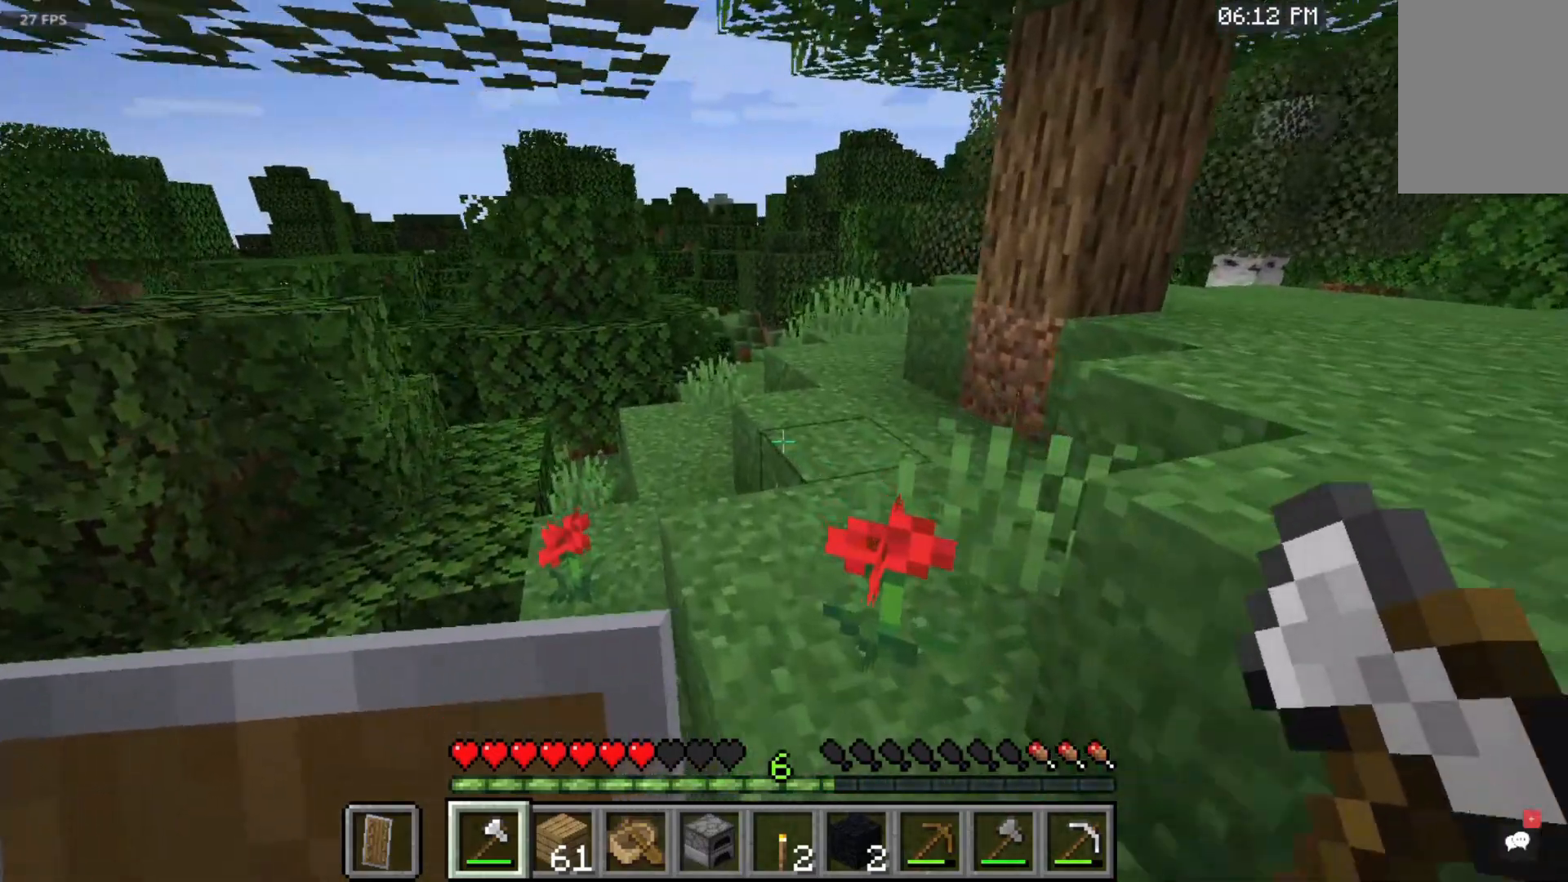
{"keys": ["space", "w"], "mouse": [], "events": [[450, "space", "down"]]}
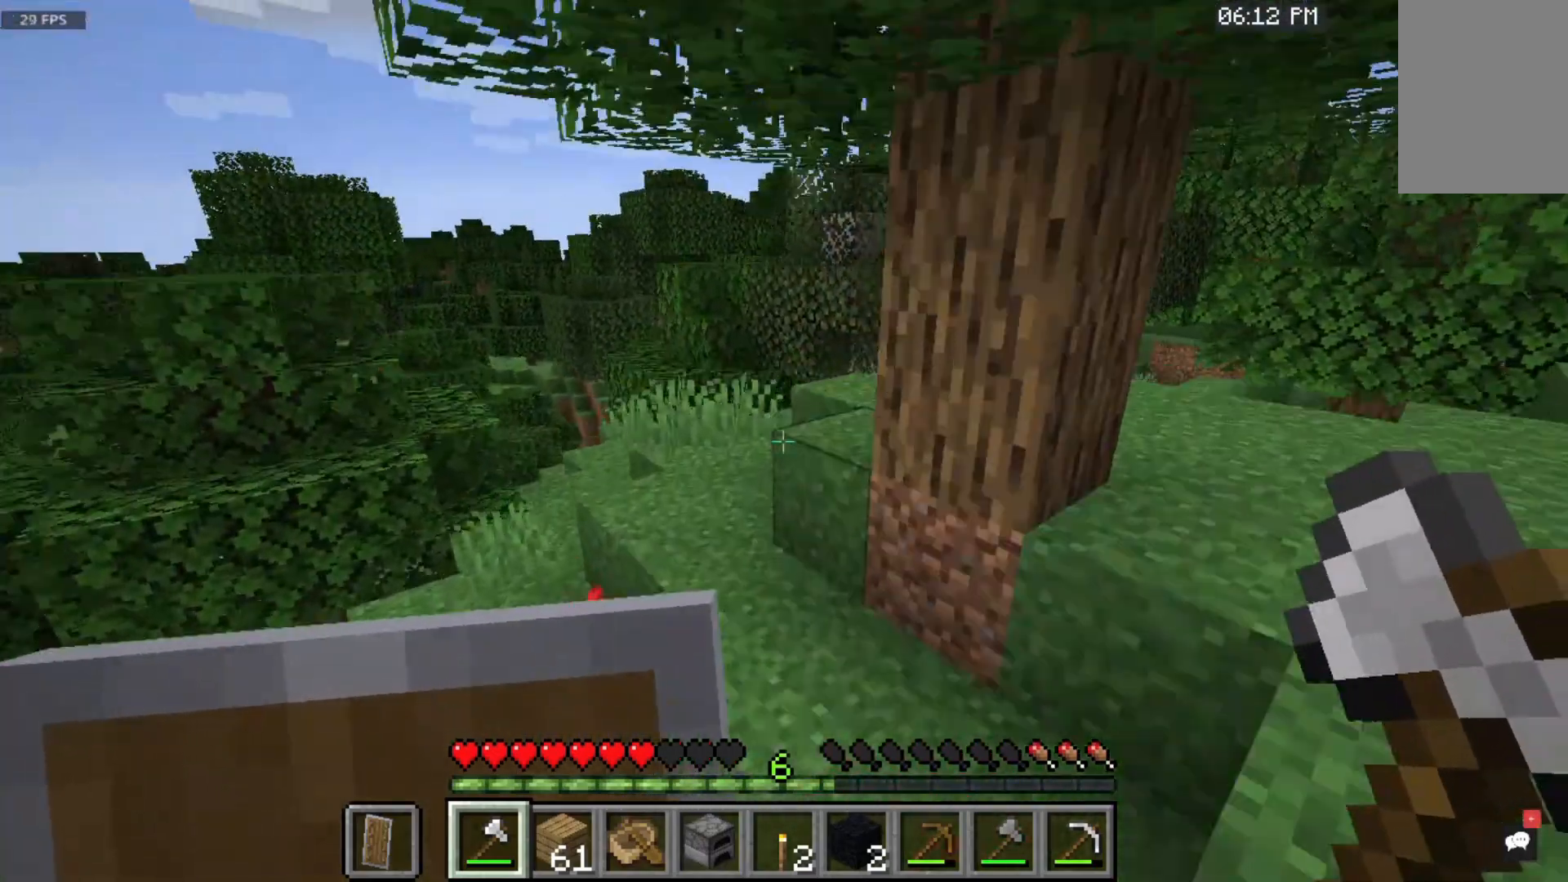
{"keys": ["space", "w"], "mouse": [], "events": []}
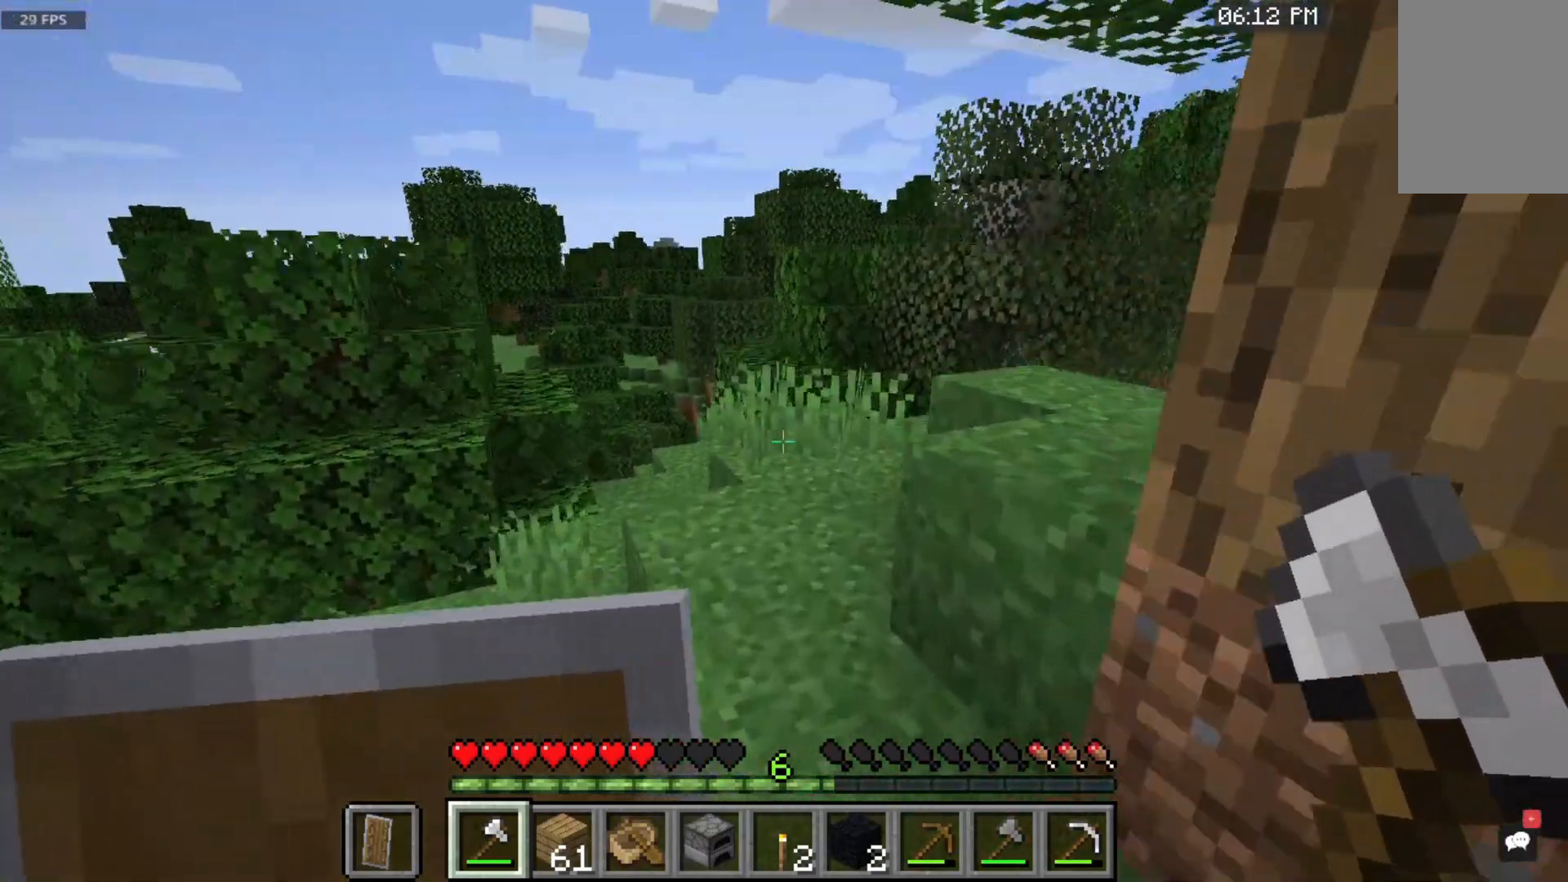
{"keys": ["space", "w"], "mouse": [], "events": []}
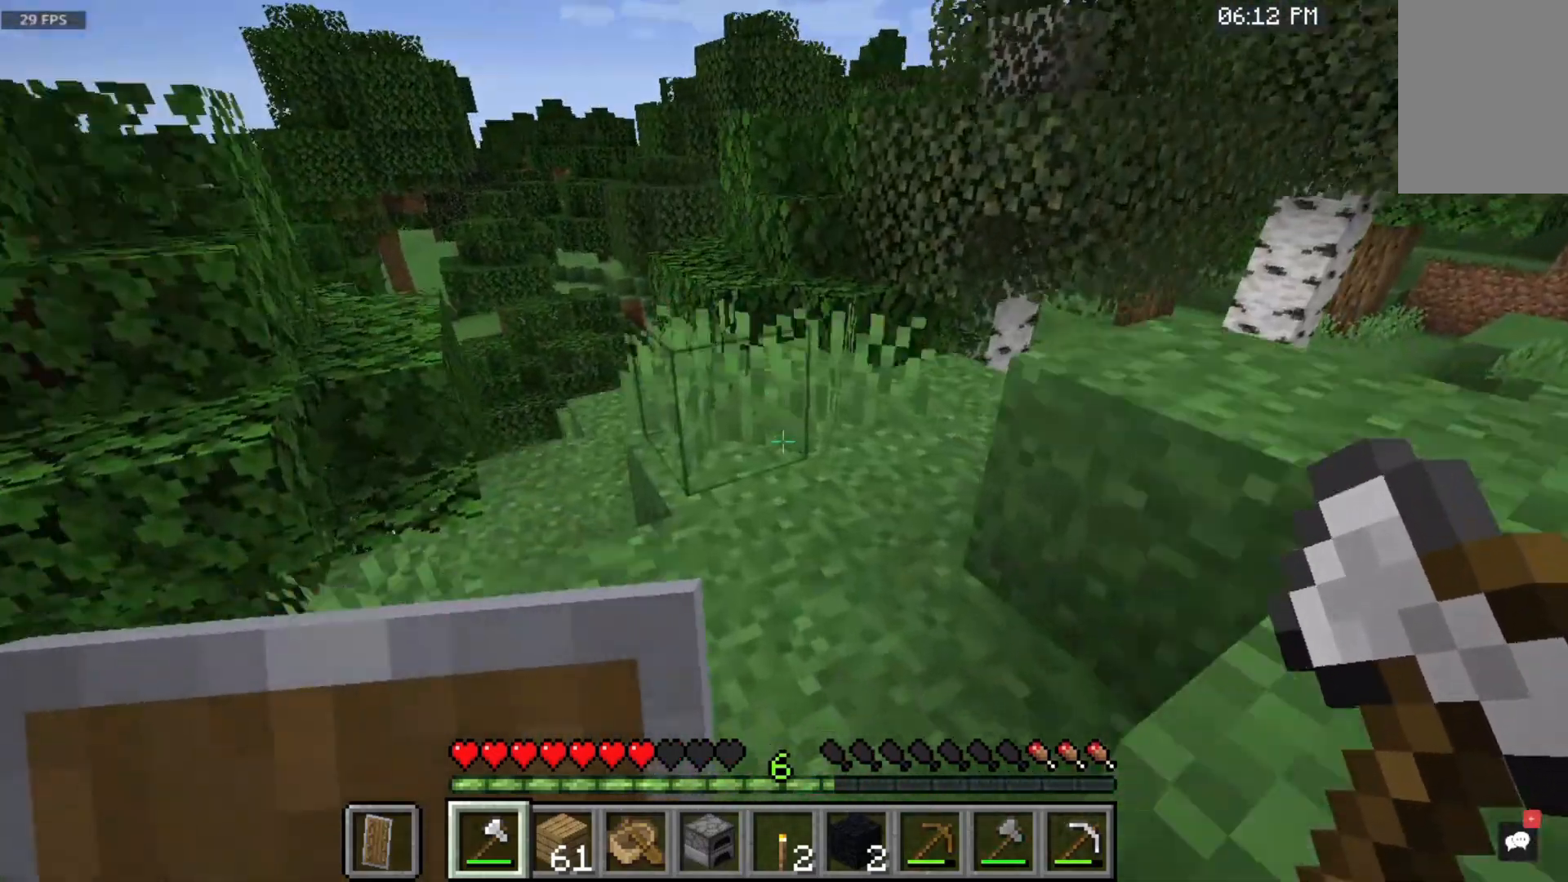
{"keys": ["w"], "mouse": [], "events": [[383, "space", "up"]]}
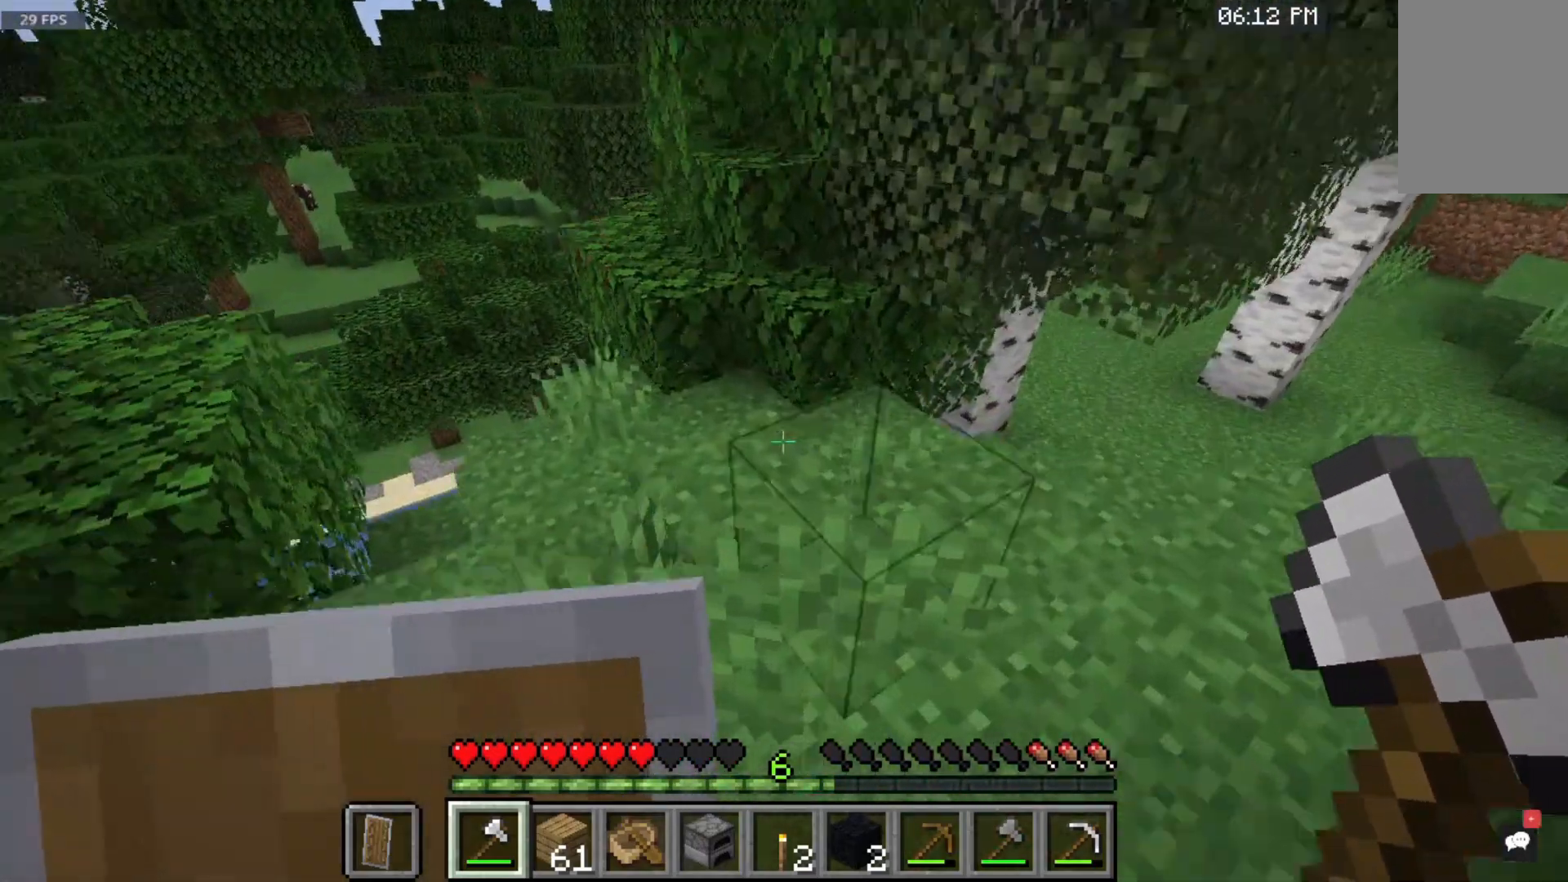
{"keys": ["w"], "mouse": [], "events": []}
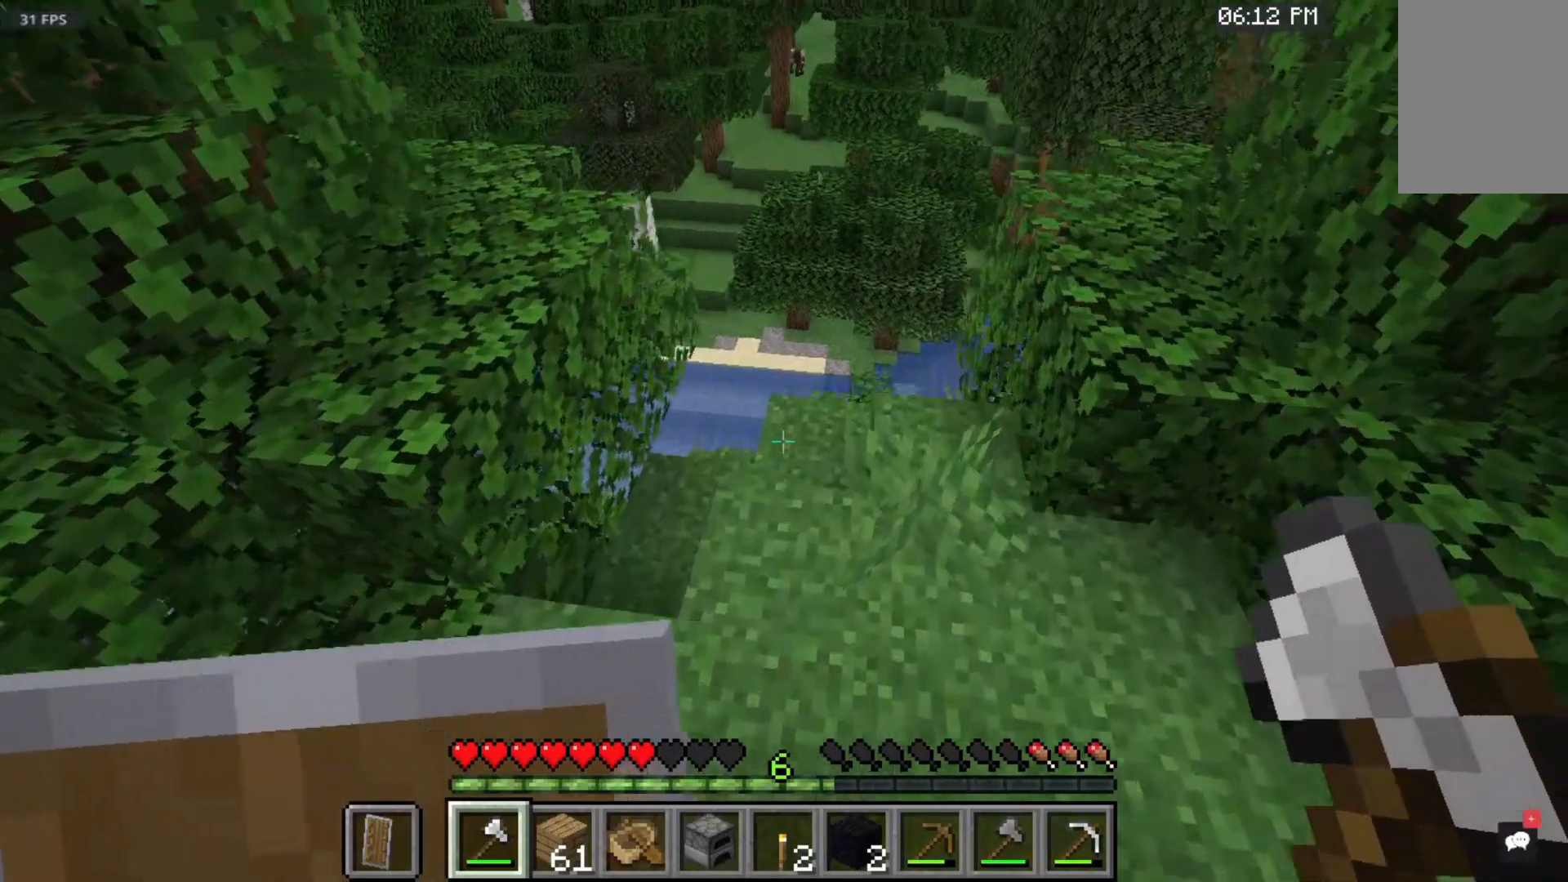
{"keys": ["w"], "mouse": [], "events": []}
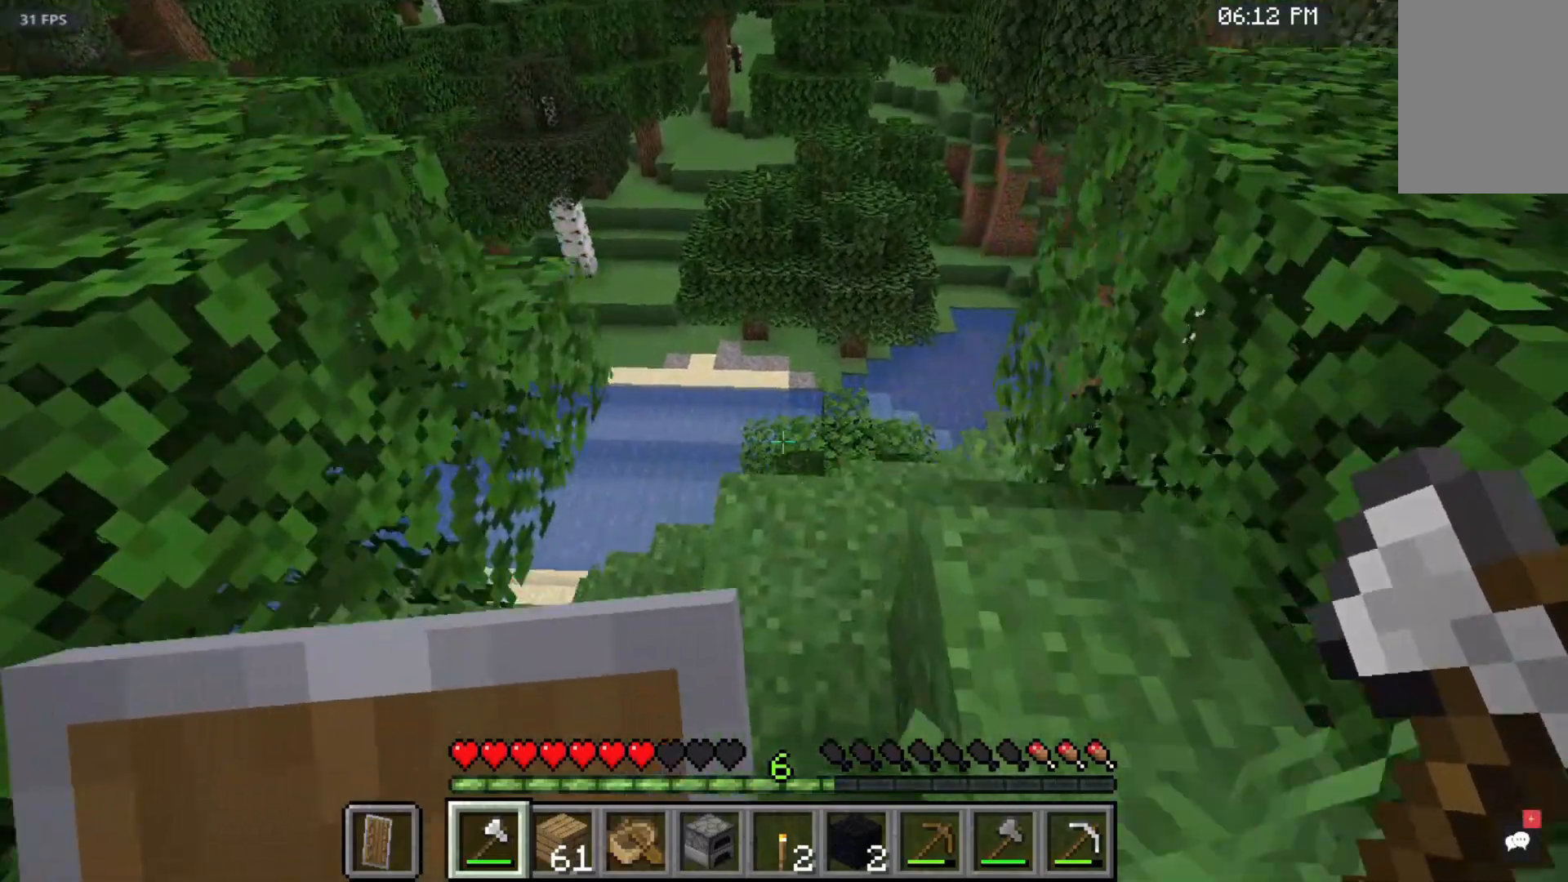
{"keys": [], "mouse": [], "events": [[383, "w", "up"]]}
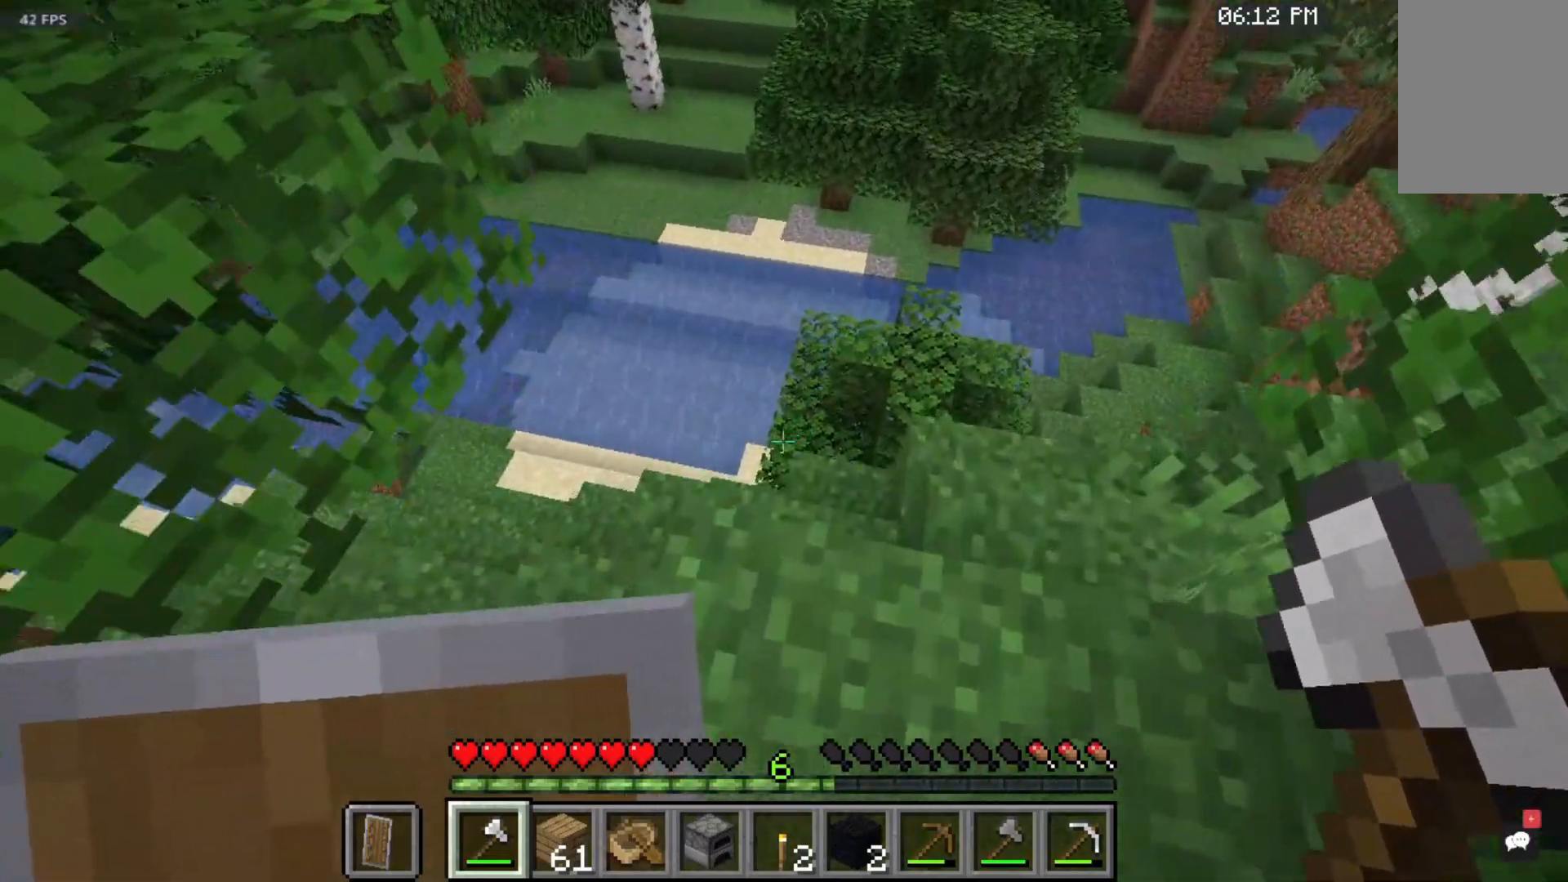
{"keys": ["w"], "mouse": [], "events": [[217, "w", "down"]]}
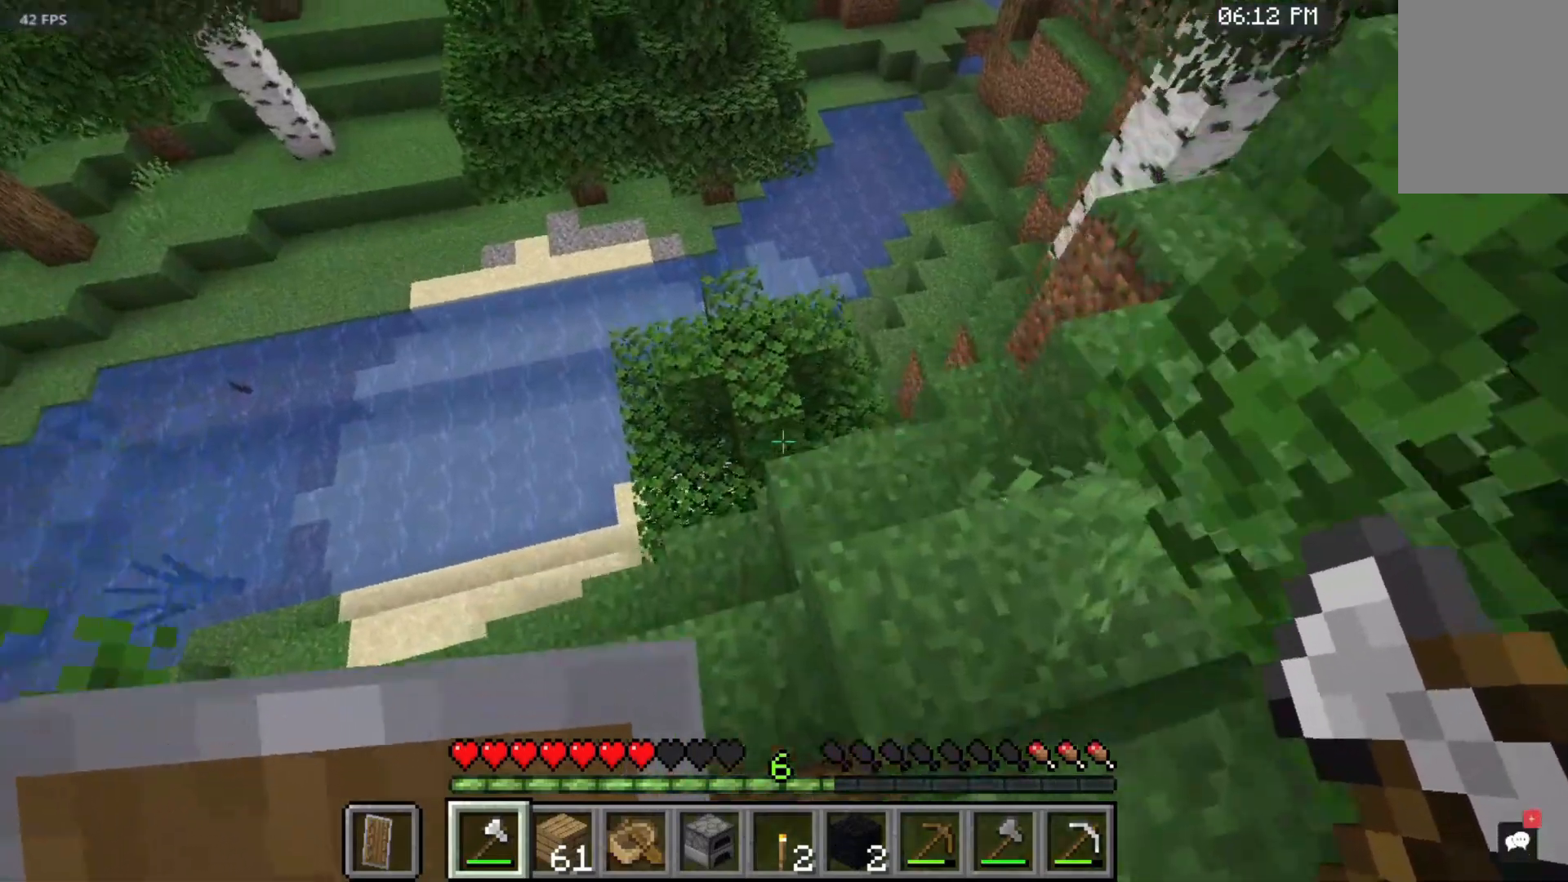
{"keys": ["w"], "mouse": [], "events": []}
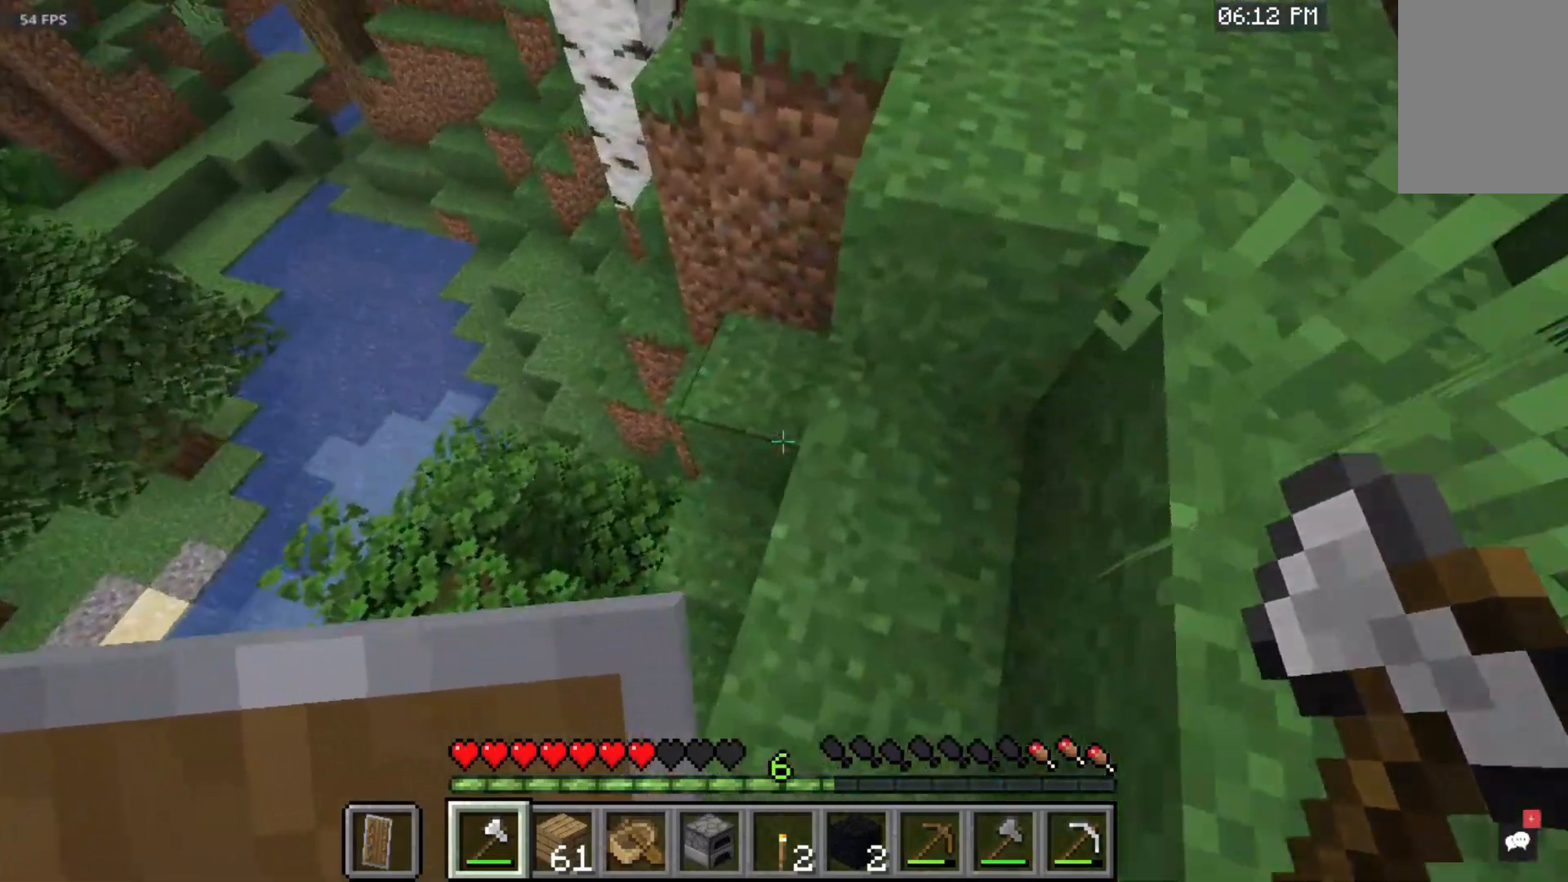
{"keys": ["w"], "mouse": [], "events": []}
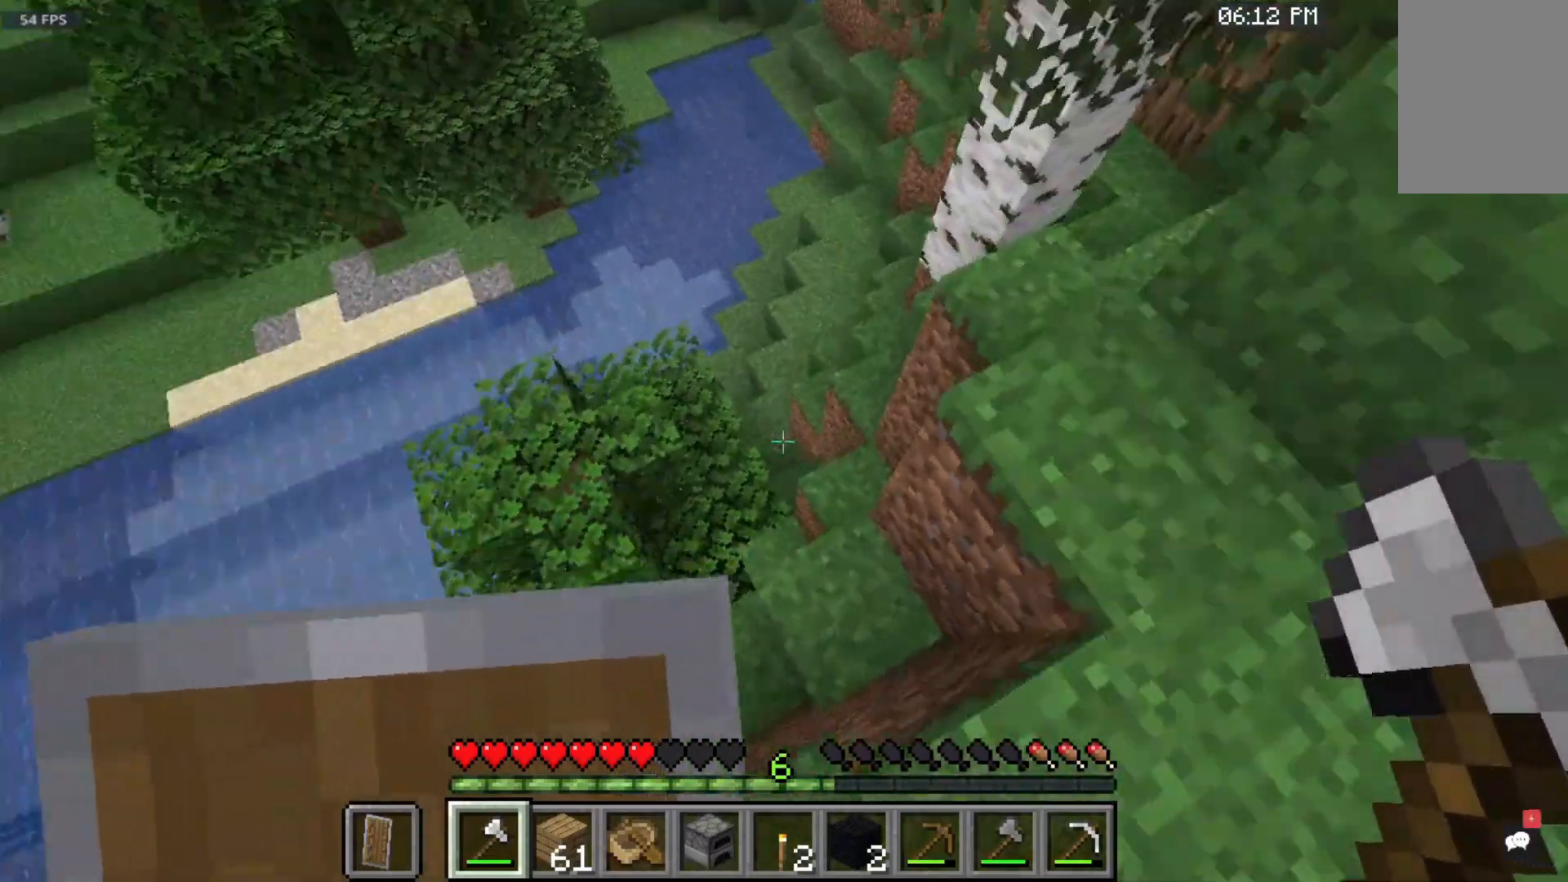
{"keys": [], "mouse": [], "events": [[183, "w", "up"]]}
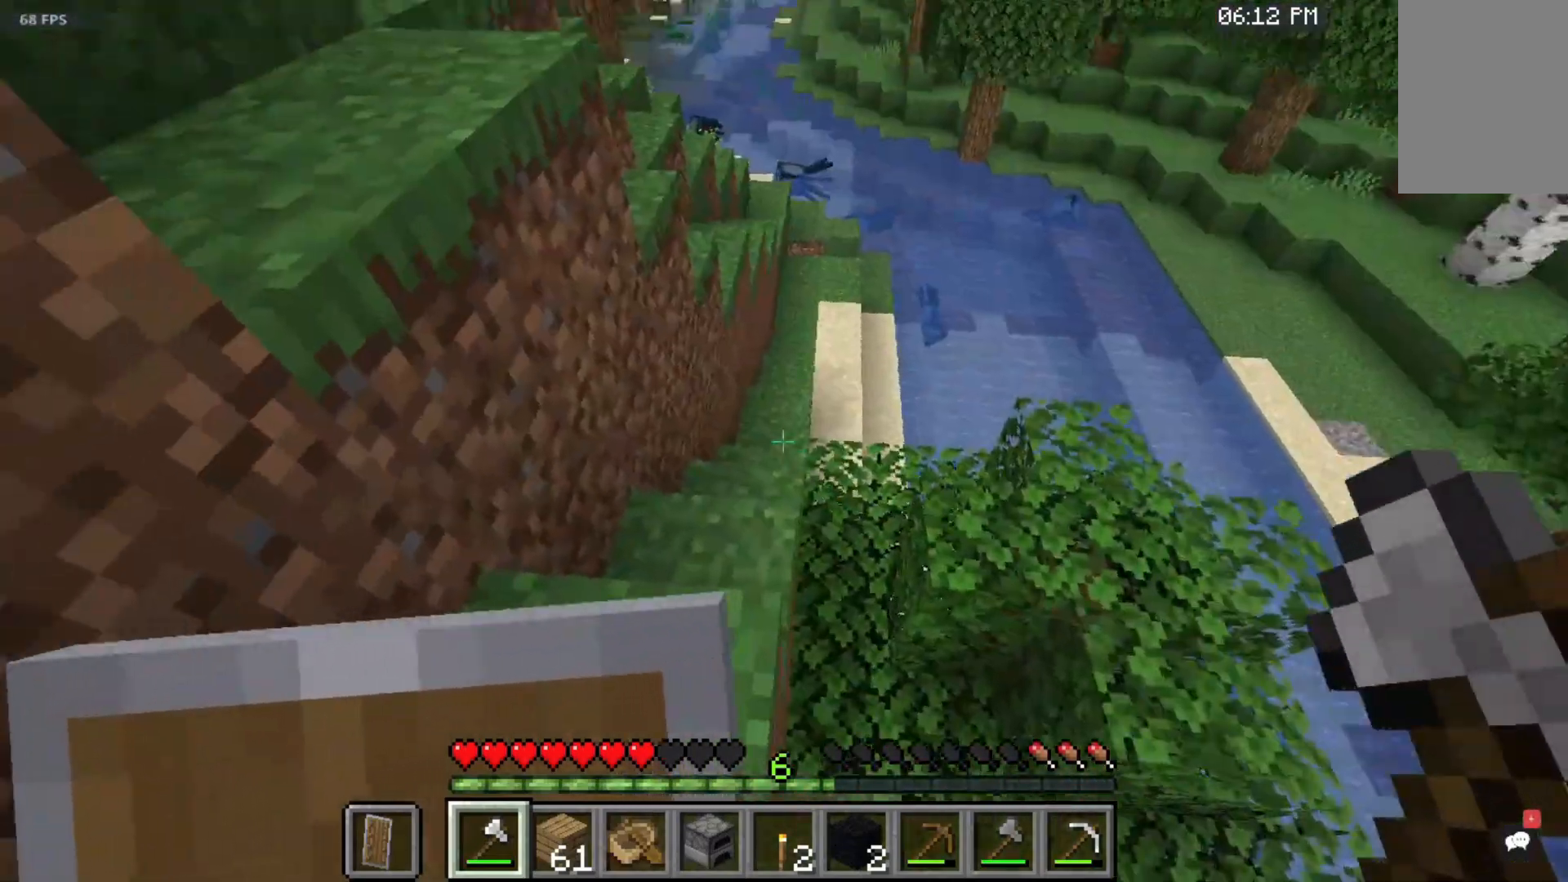
{"keys": ["w"], "mouse": [], "events": [[150, "w", "down"]]}
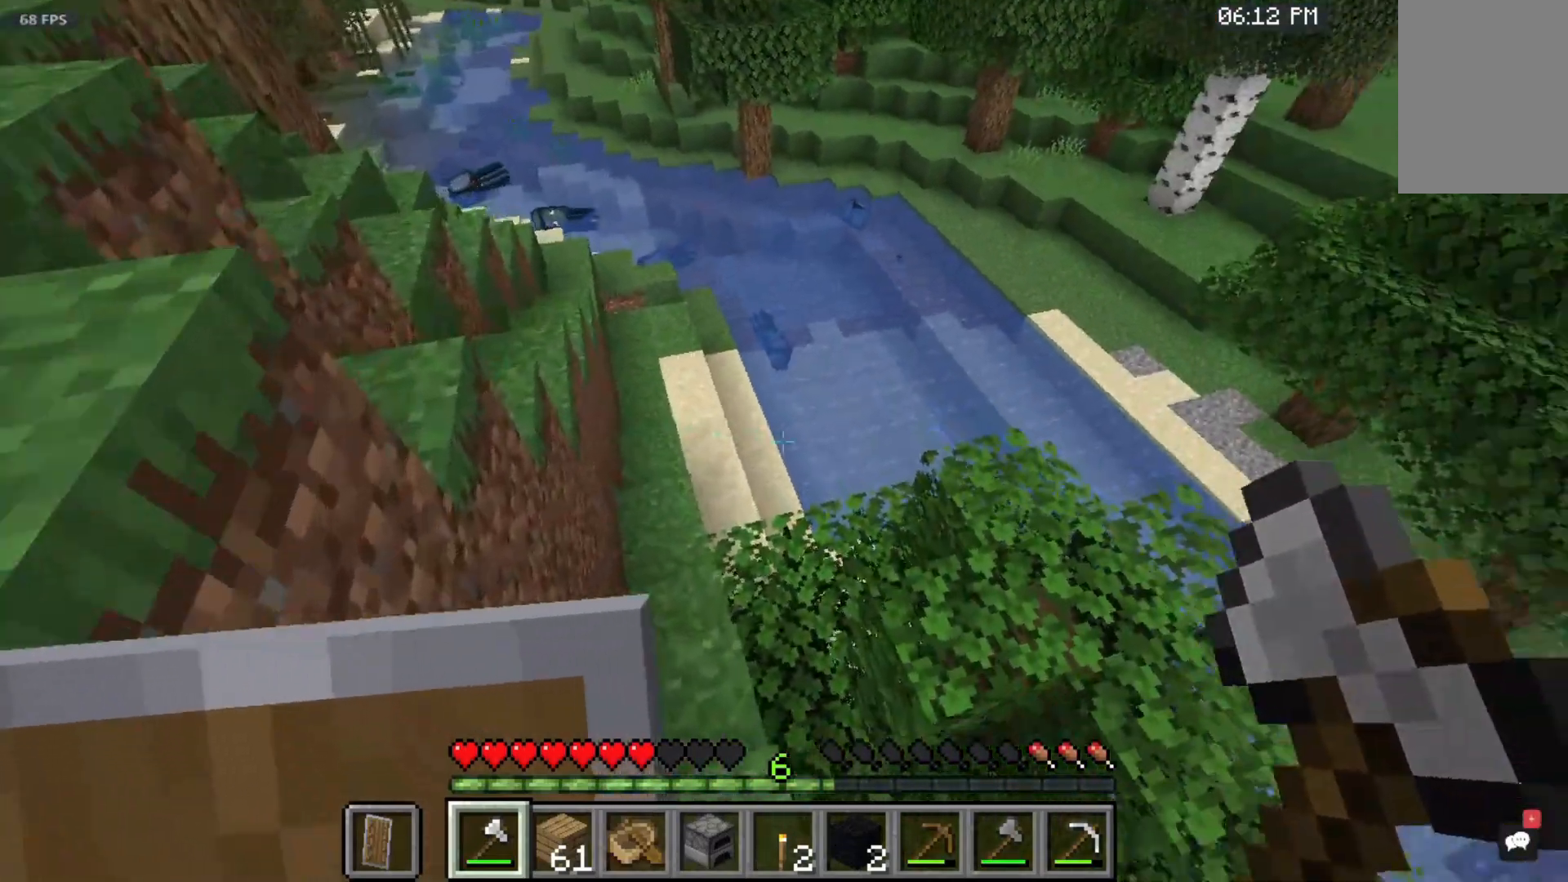
{"keys": ["w"], "mouse": [], "events": []}
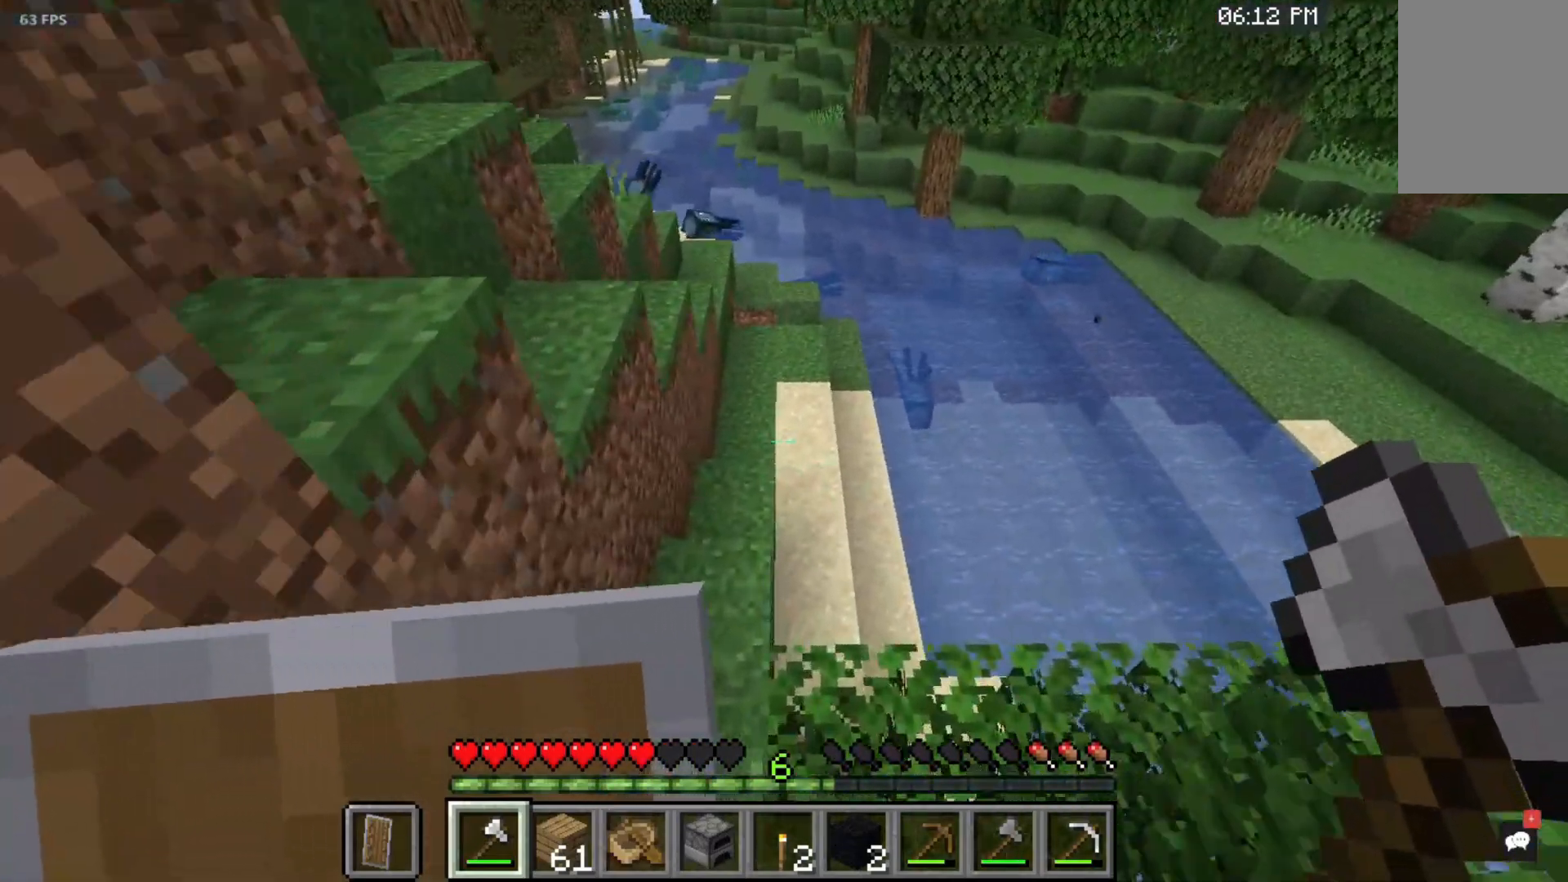
{"keys": ["w"], "mouse": [], "events": []}
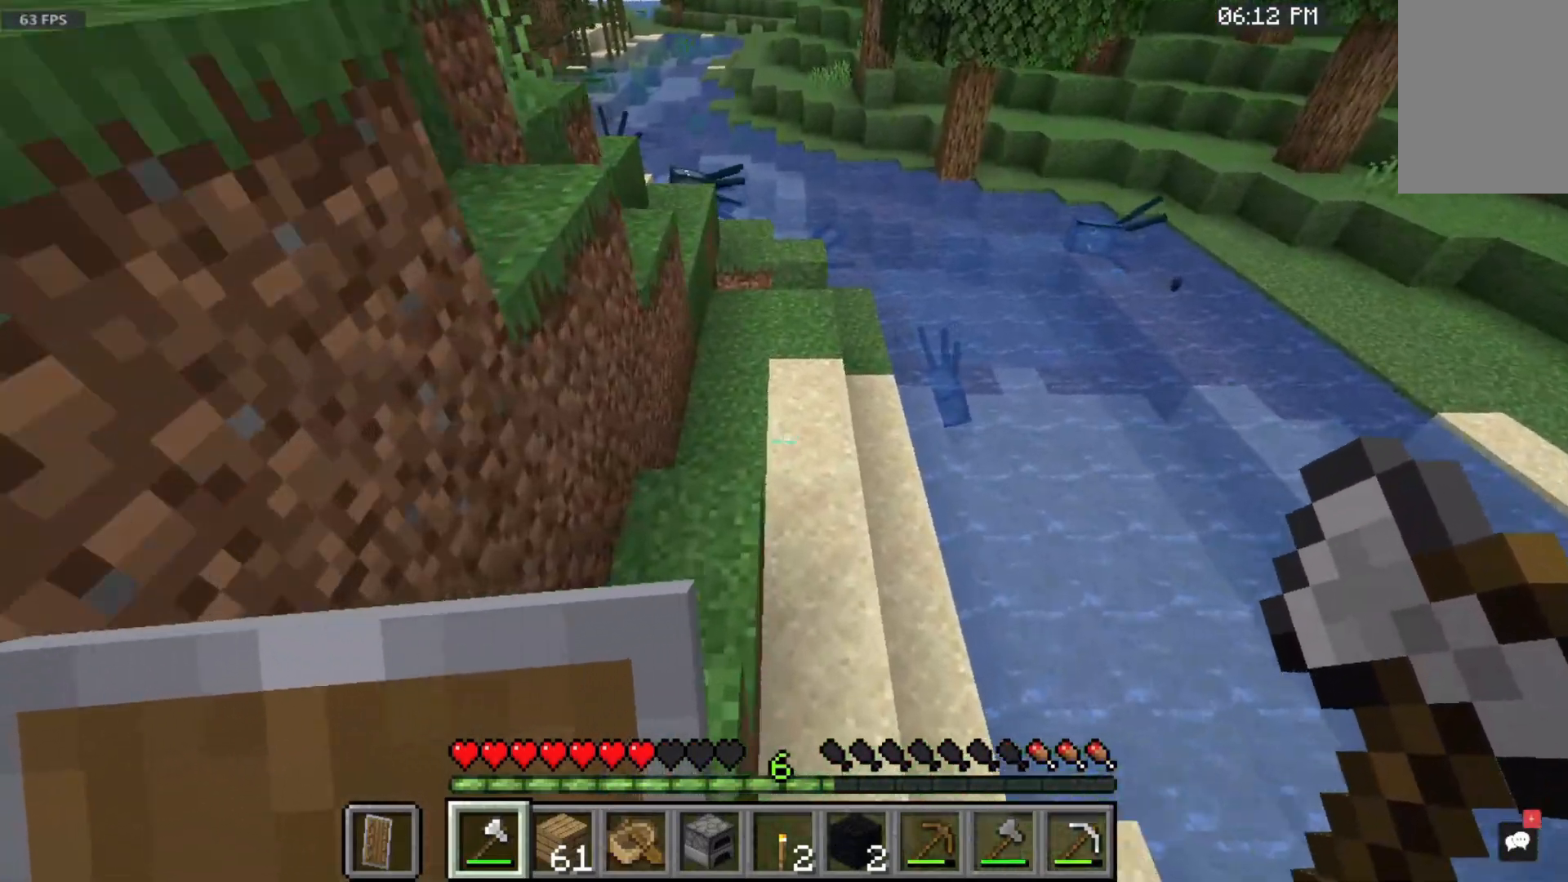
{"keys": ["w"], "mouse": [], "events": []}
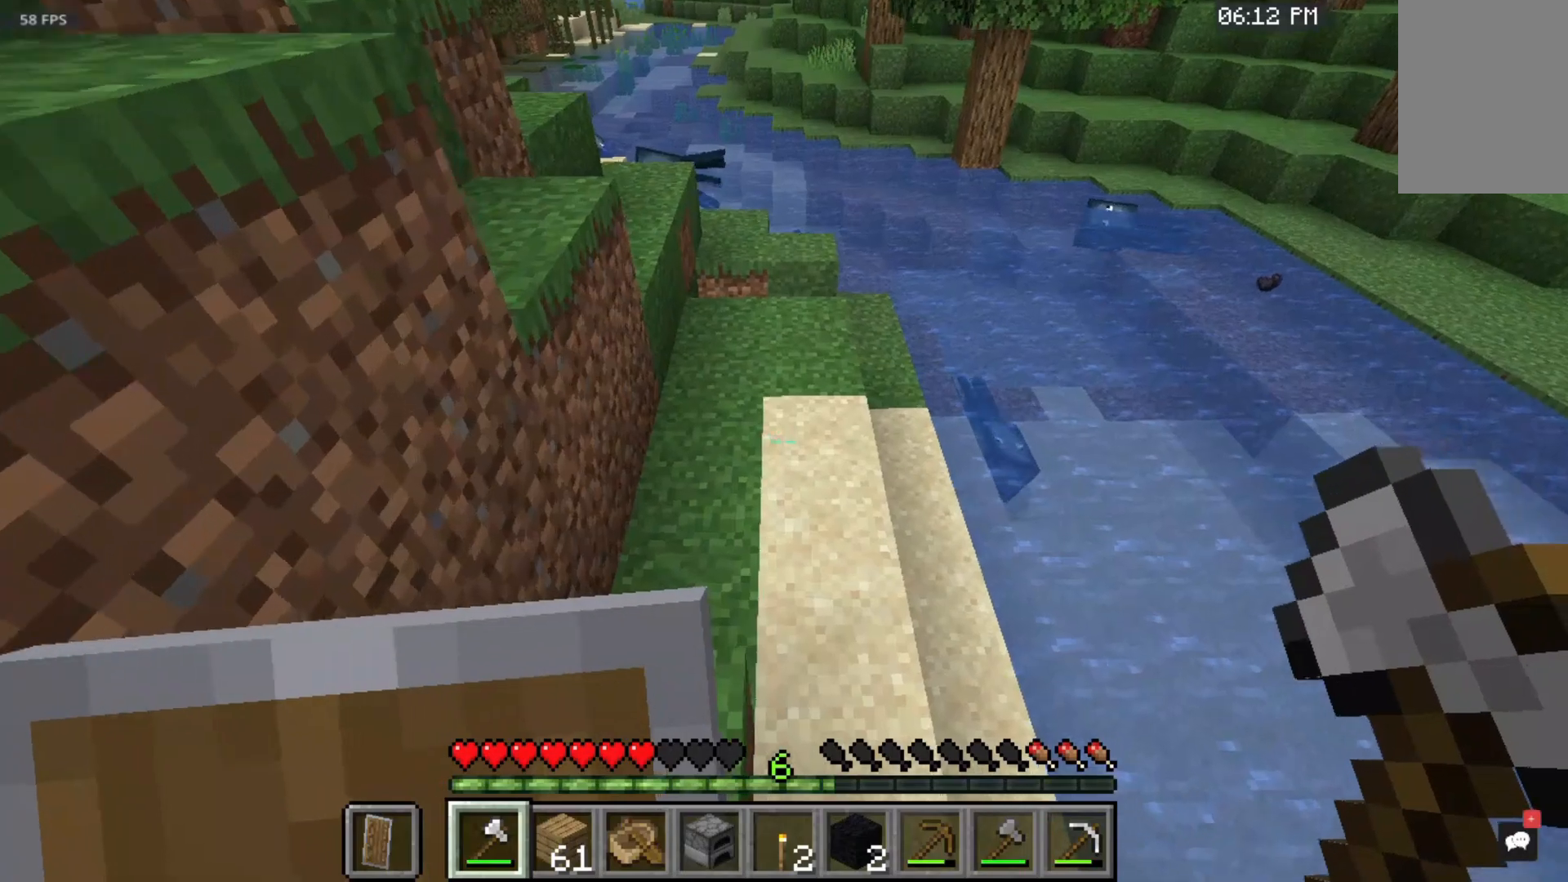
{"keys": ["w"], "mouse": [], "events": []}
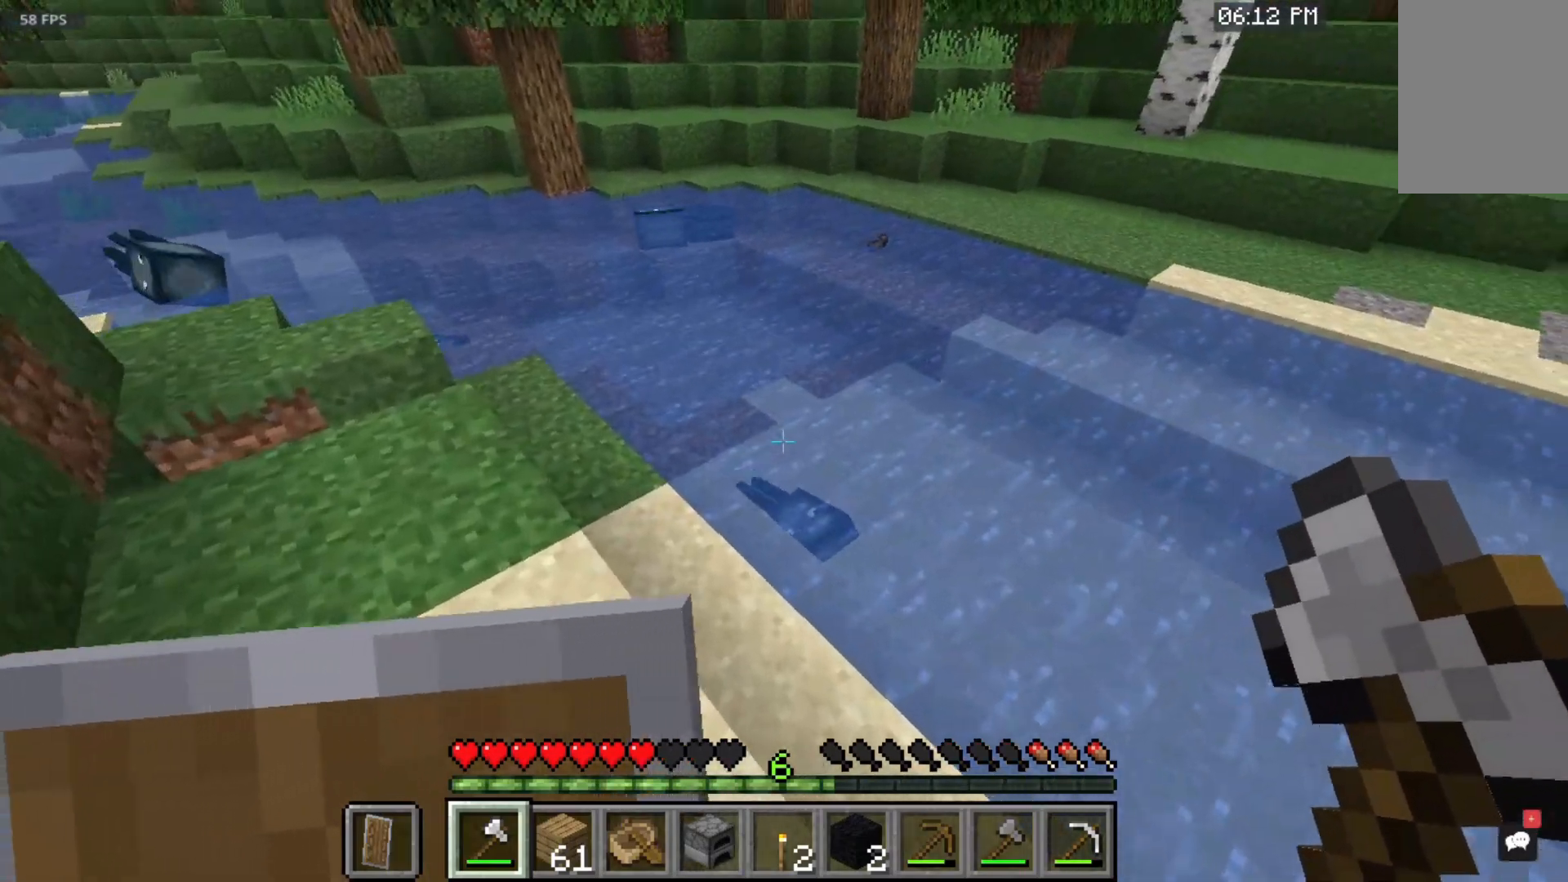
{"keys": ["w"], "mouse": [], "events": []}
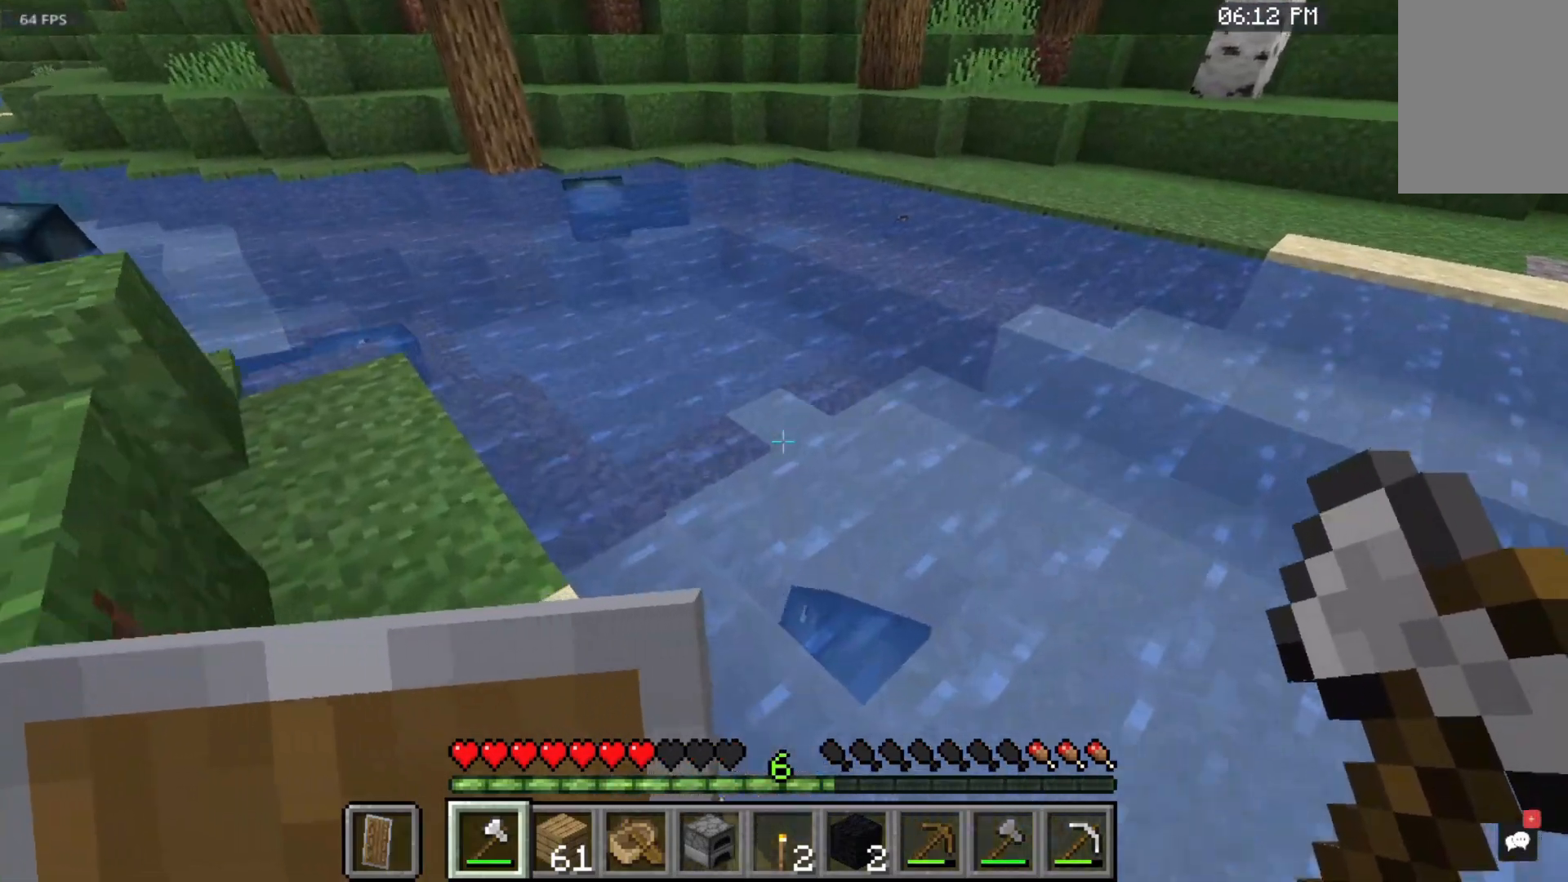
{"keys": ["space", "w"], "mouse": [], "events": [[133, "space", "down"]]}
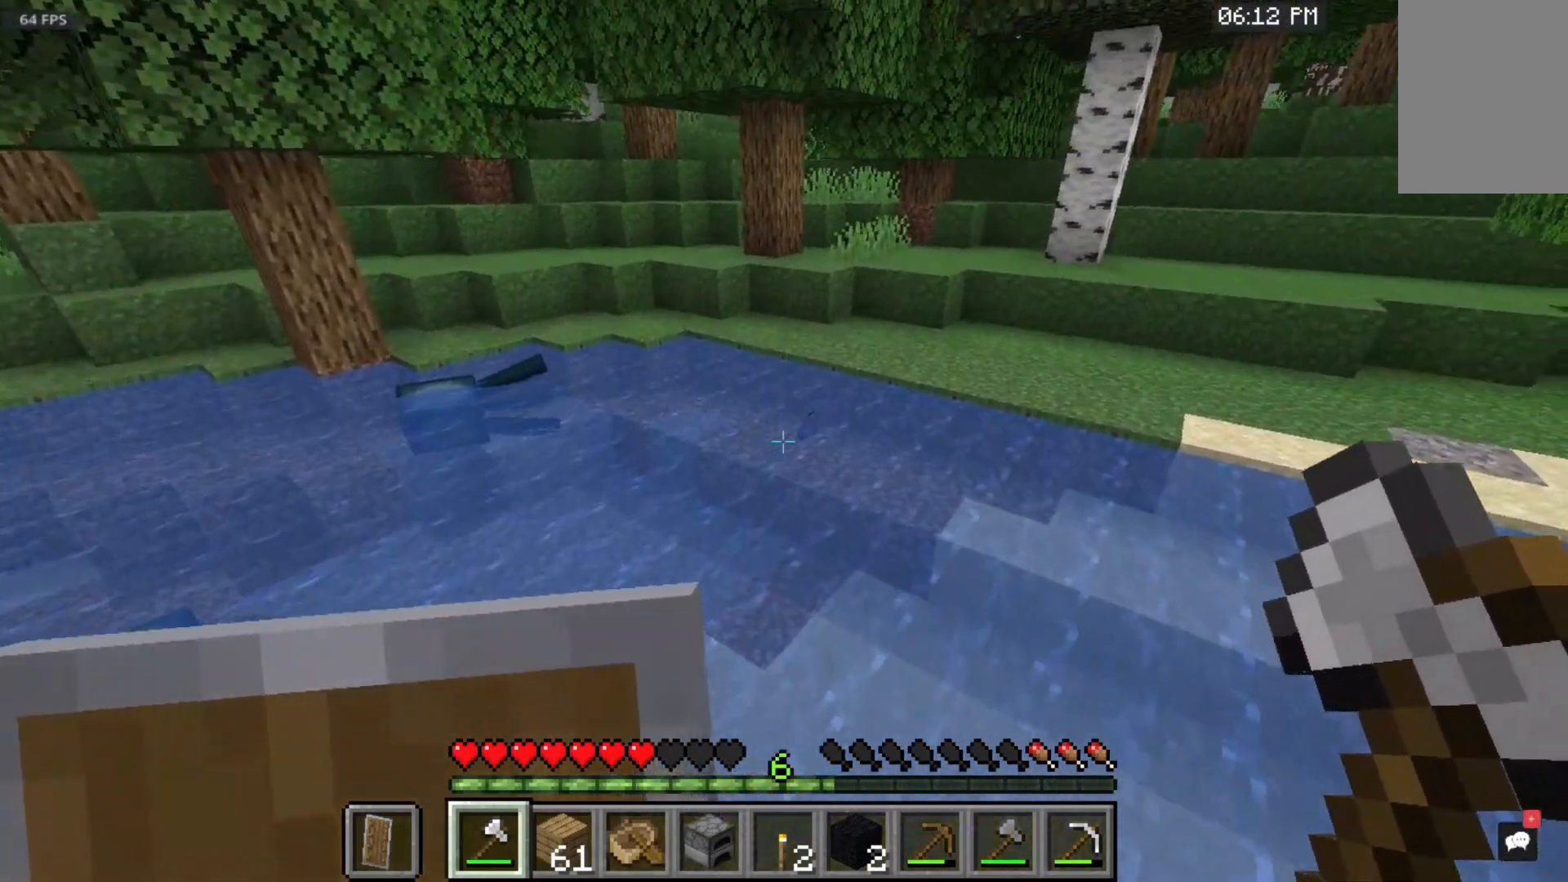
{"keys": ["w"], "mouse": [], "events": [[83, "space", "up"]]}
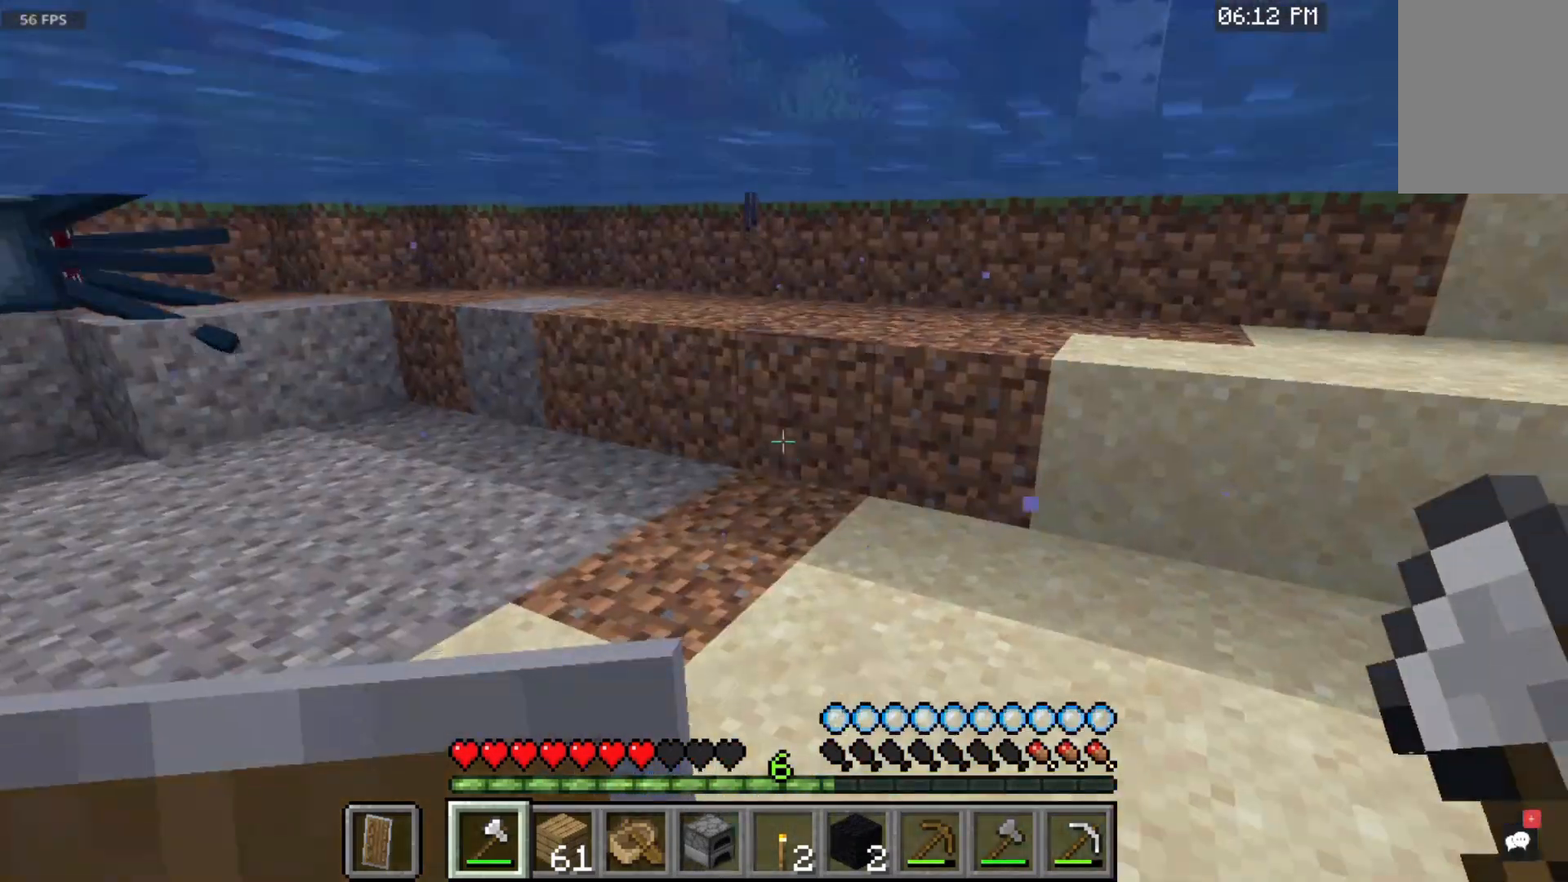
{"keys": ["w"], "mouse": [], "events": []}
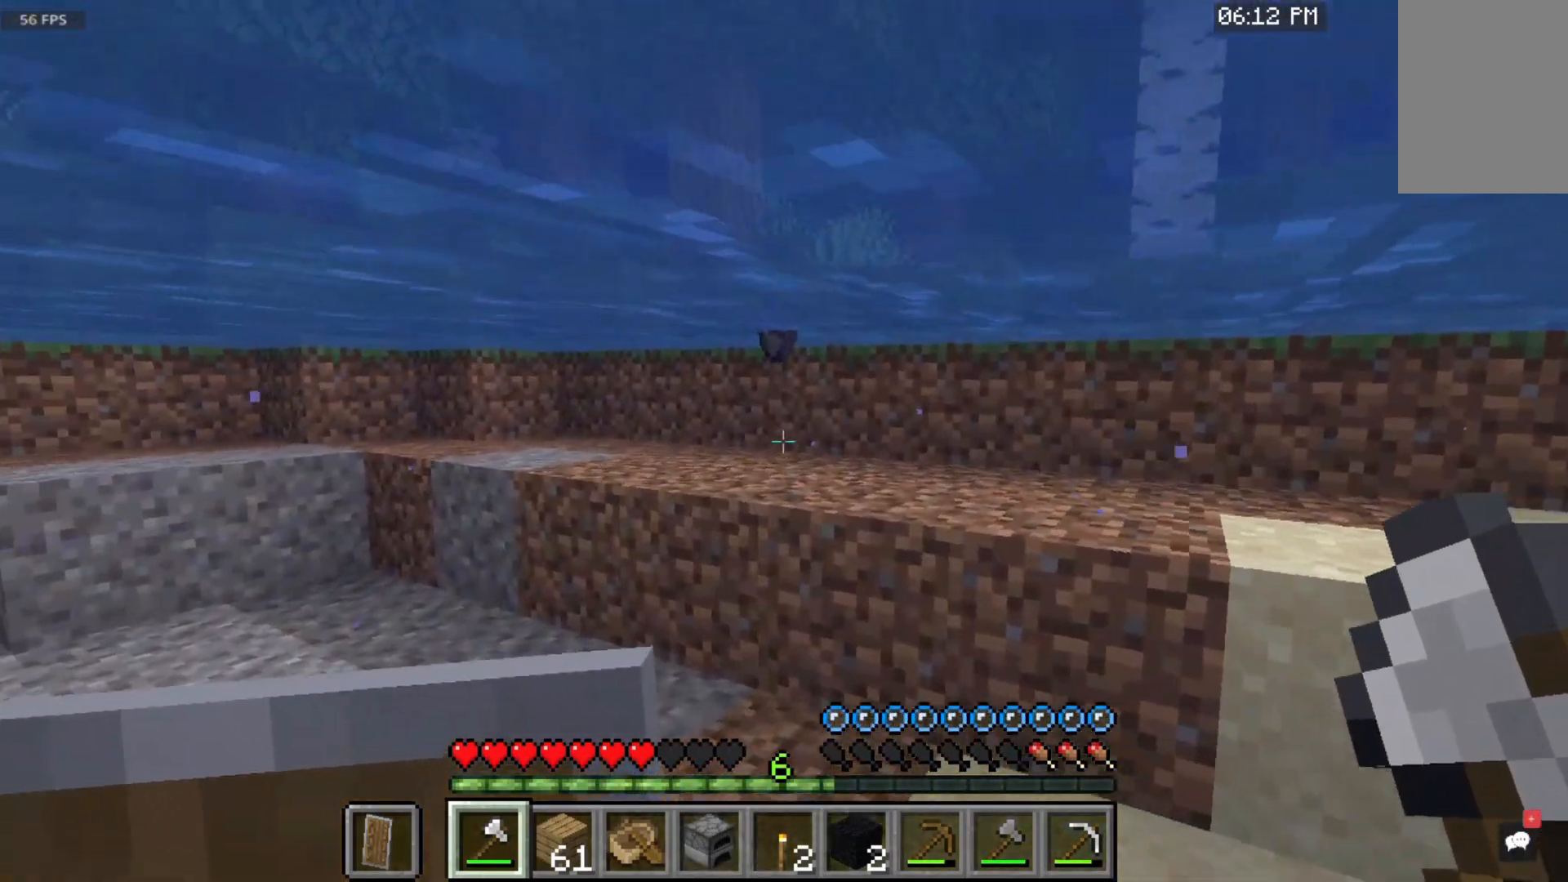
{"keys": ["w"], "mouse": [], "events": []}
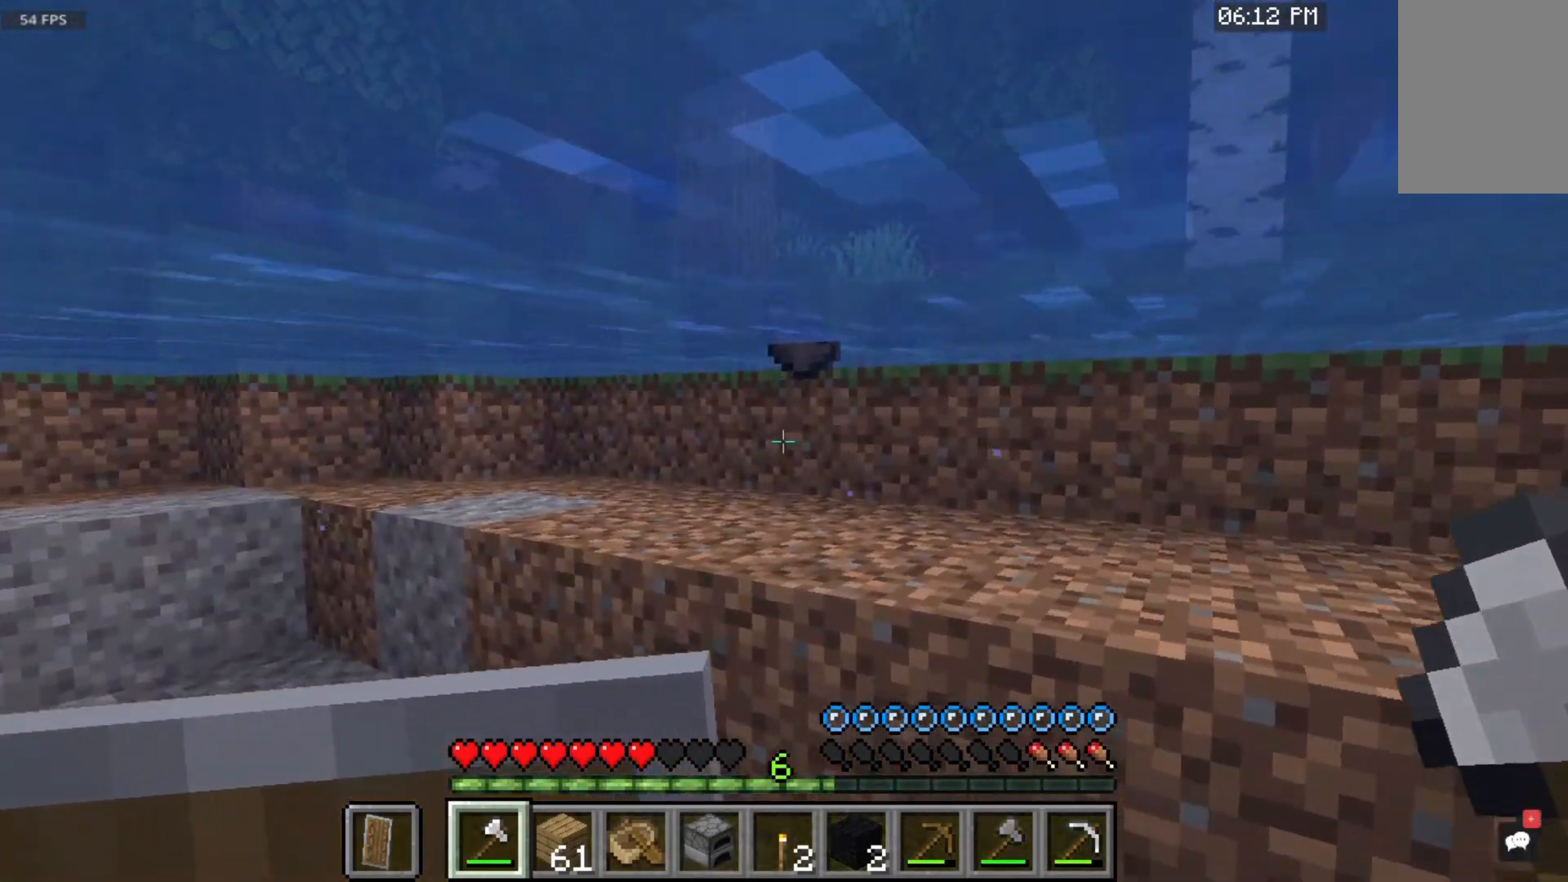
{"keys": ["w"], "mouse": [], "events": []}